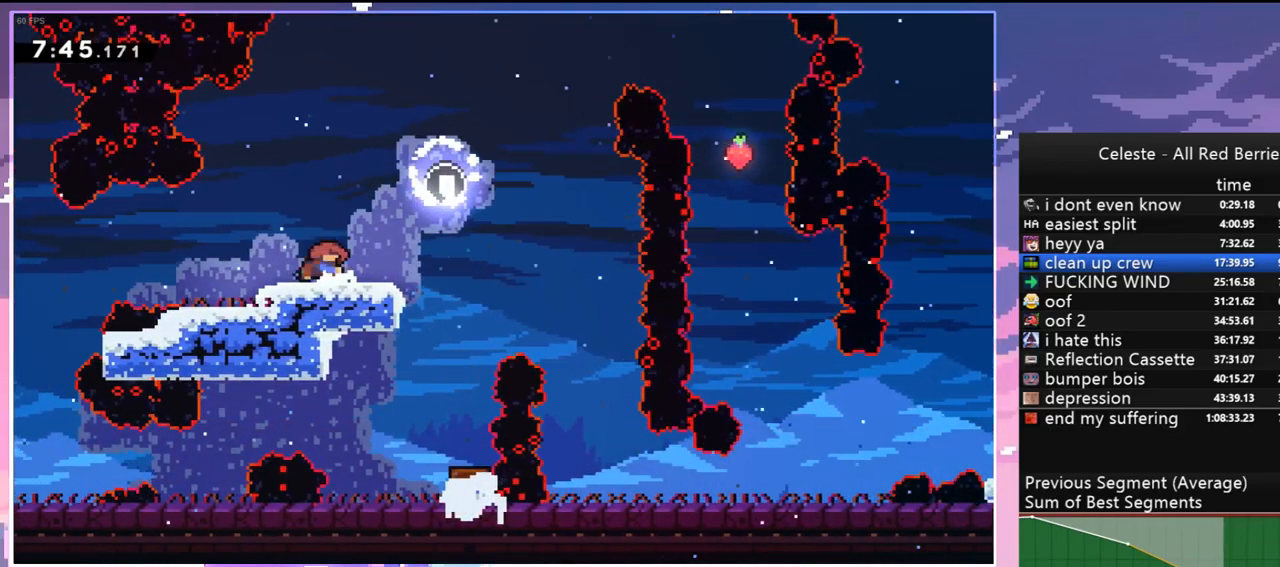
Gameplay with keyboard; each line is a JSON object with the keys held at the frame after it. "events" lists presses ("down") and releases ("up") of "dash", "down", "grab", "jump", "jump2", "left", "menu", "right", "skip" and "up" between this image and that frame as [ms after this image, input, new state], when the widget could be followed in between. No other keys are recorded. Mouse input is not recorded. Key names are as the overlay labels them; some are game actions (e.g. jump) rather than physical keys.
{"keys": ["dash", "up"], "events": [[150, "jump", "down"], [233, "dash", "up"], [383, "up", "down"], [417, "dash", "down"], [417, "right", "up"], [467, "jump", "up"]]}
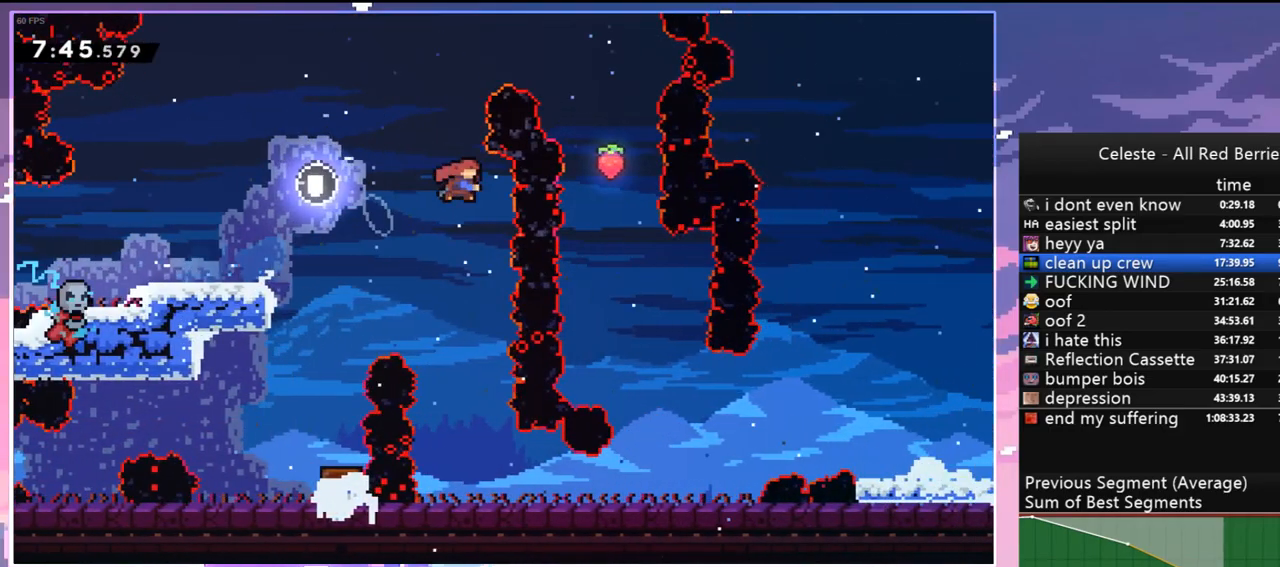
{"keys": ["right"], "events": [[117, "right", "down"], [167, "dash", "up"], [167, "up", "up"]]}
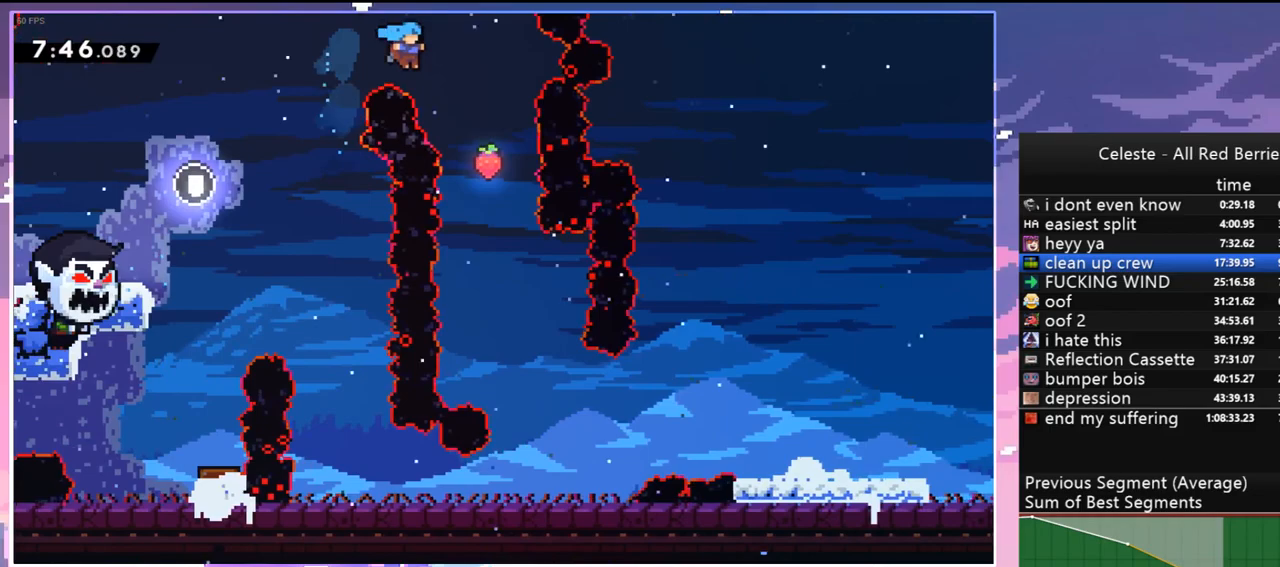
{"keys": ["down"], "events": [[317, "down", "down"], [417, "right", "up"]]}
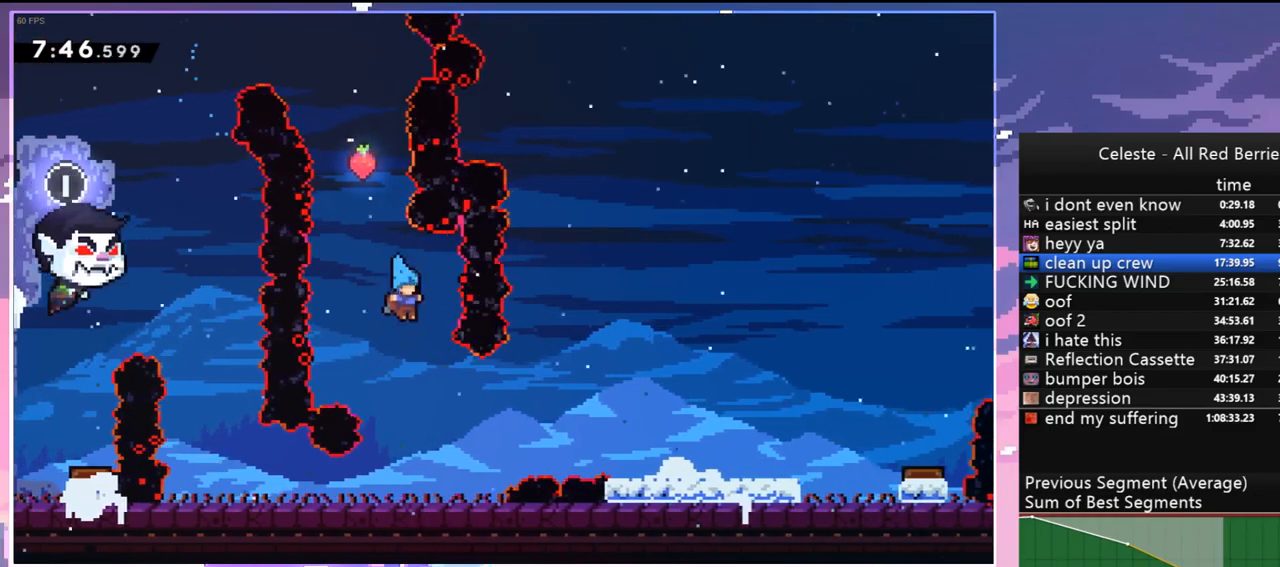
{"keys": ["down", "jump", "right"], "events": [[200, "right", "down"], [283, "dash", "down"], [383, "jump", "down"], [467, "dash", "up"]]}
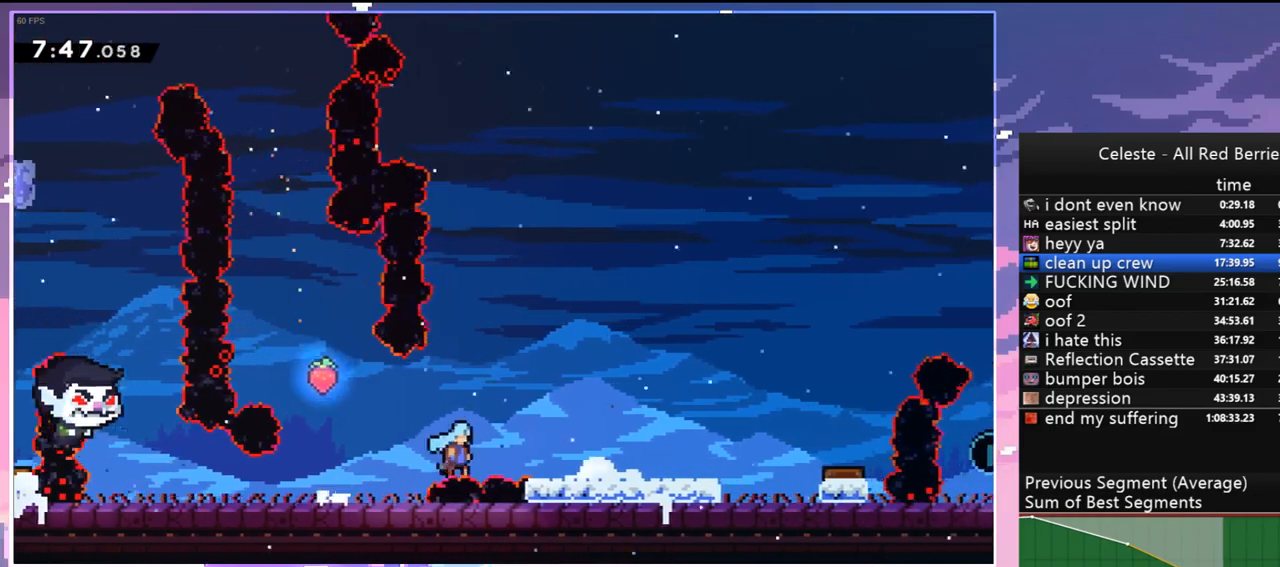
{"keys": ["right"], "events": [[67, "jump", "up"], [217, "dash", "down"], [250, "jump", "down"], [400, "dash", "up"], [400, "down", "up"], [400, "jump", "up"]]}
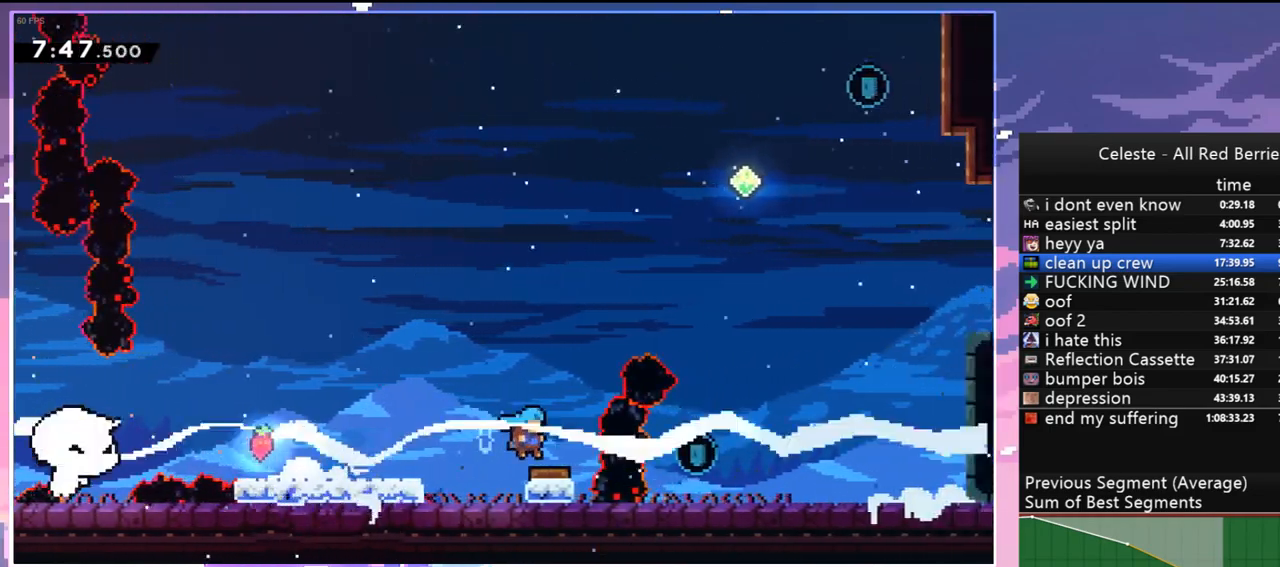
{"keys": ["right", "up"], "events": [[33, "up", "down"], [367, "dash", "down"], [500, "dash", "up"]]}
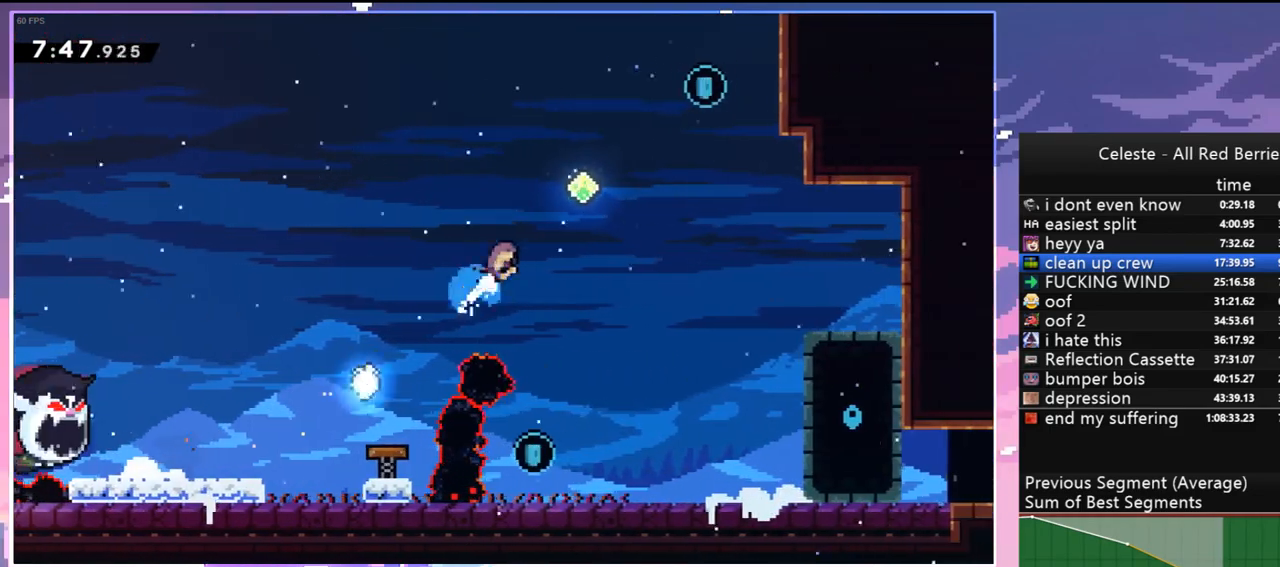
{"keys": ["left", "right"], "events": [[183, "dash", "down"], [333, "dash", "up"], [467, "left", "down"], [467, "up", "up"]]}
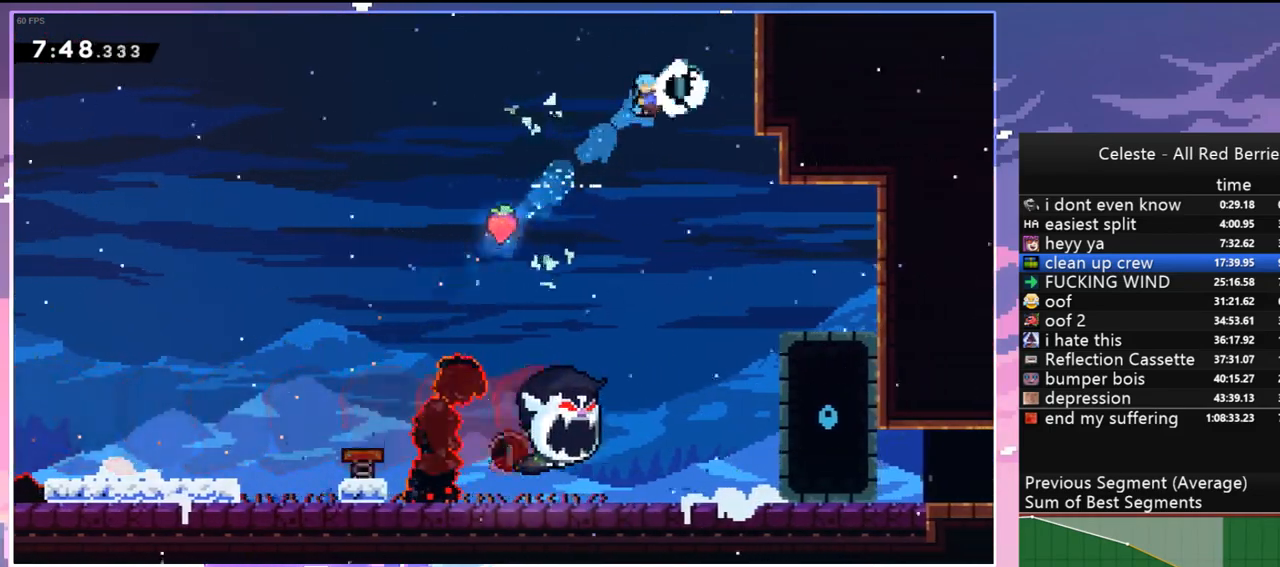
{"keys": ["down", "left"], "events": [[67, "down", "down"], [67, "right", "up"]]}
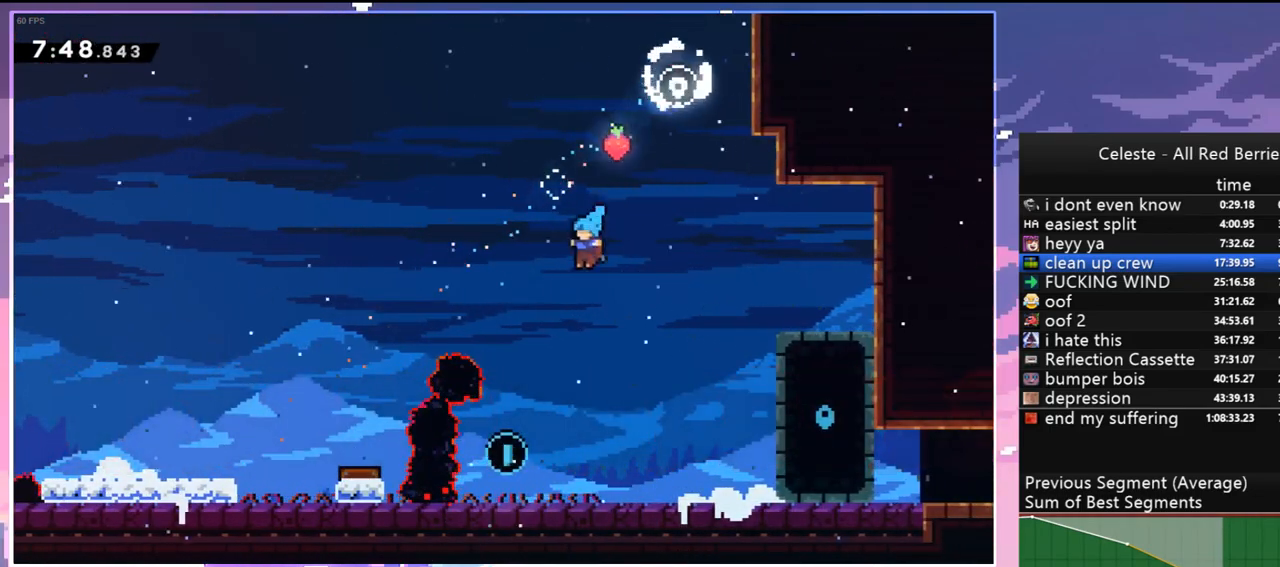
{"keys": ["down", "right"], "events": [[183, "left", "up"], [183, "right", "down"], [367, "dash", "down"], [450, "jump", "down"], [500, "dash", "up"], [500, "jump", "up"]]}
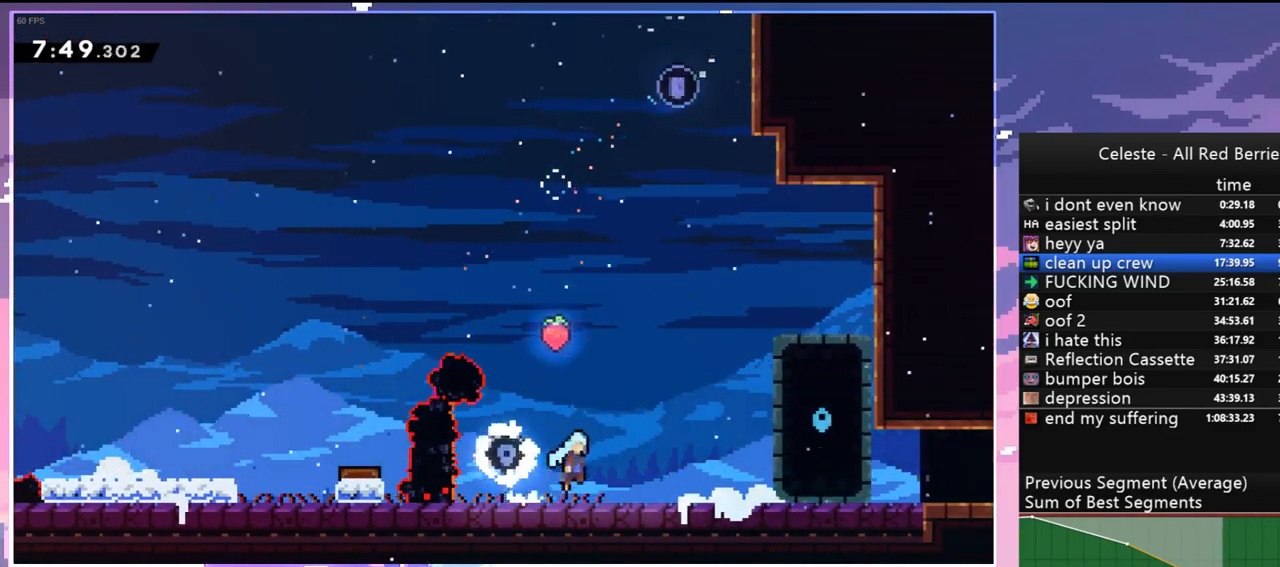
{"keys": ["down", "right"], "events": []}
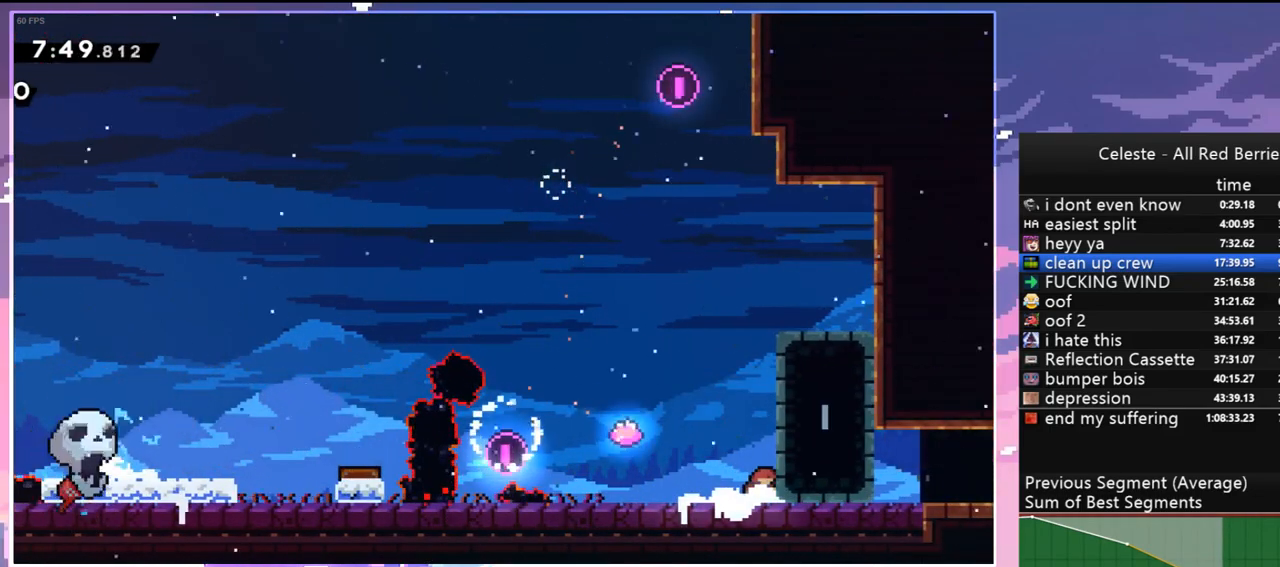
{"keys": ["right"], "events": [[350, "dash", "down"], [400, "jump", "down"], [483, "dash", "up"], [483, "down", "up"], [483, "jump", "up"]]}
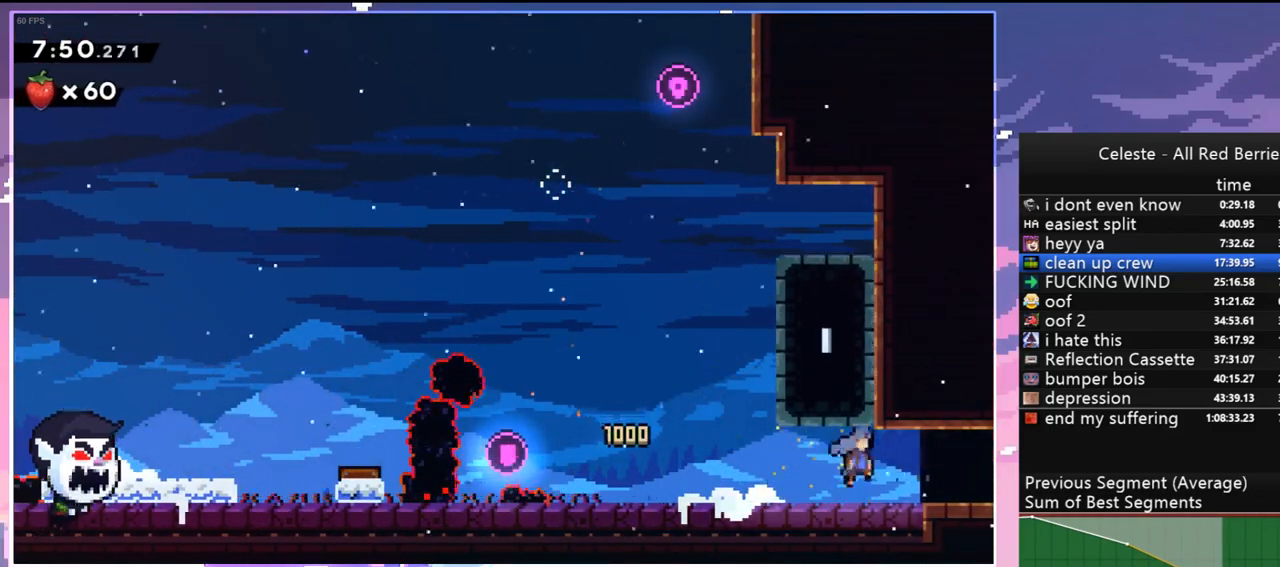
{"keys": ["right"], "events": []}
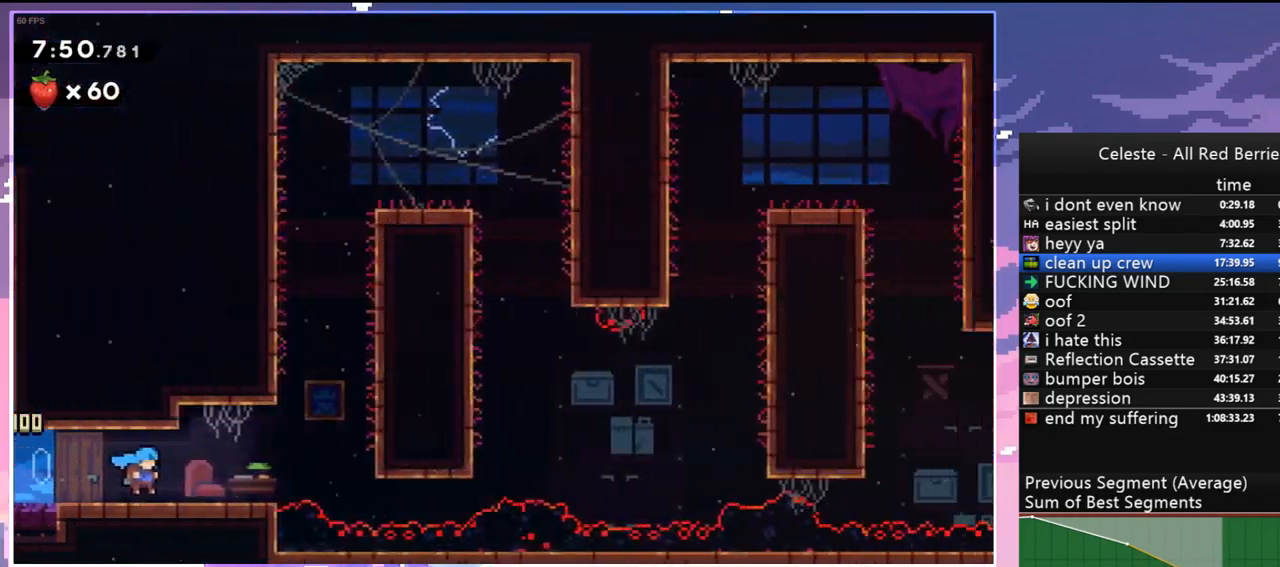
{"keys": ["dash", "right", "up"], "events": [[333, "jump", "down"], [467, "dash", "down"], [467, "jump", "up"], [467, "up", "down"]]}
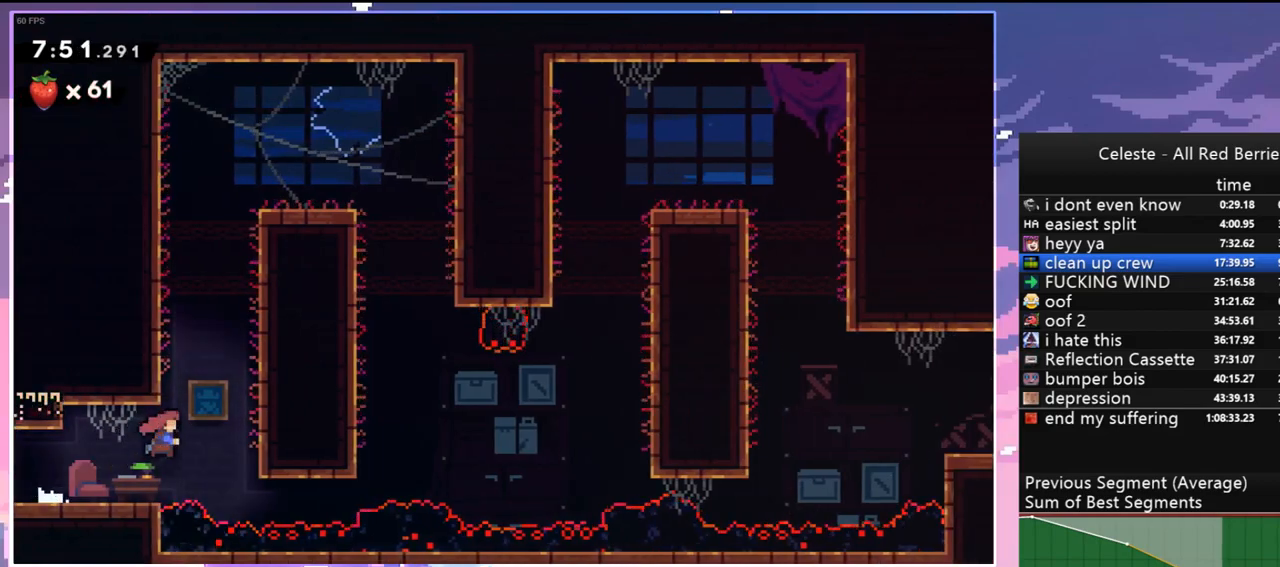
{"keys": ["grab", "jump", "right", "up"], "events": [[17, "right", "up"], [200, "jump", "down"], [300, "right", "down"], [350, "grab", "down"], [400, "jump", "up"], [450, "dash", "up"], [450, "jump", "down"]]}
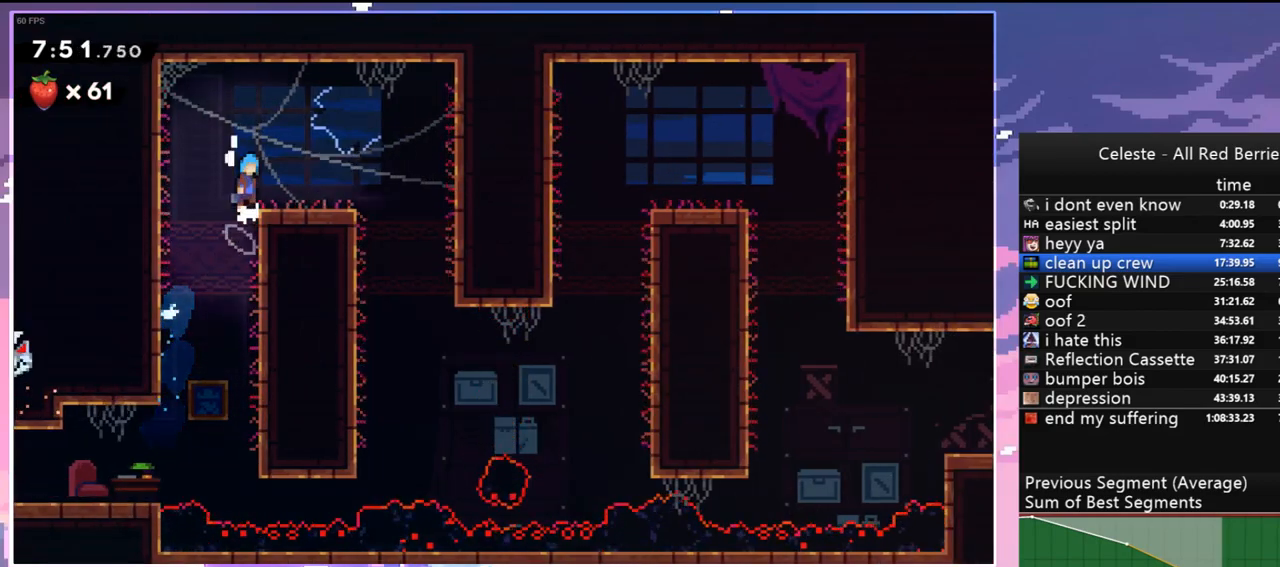
{"keys": ["right"], "events": [[33, "grab", "up"], [133, "jump", "up"], [133, "up", "up"]]}
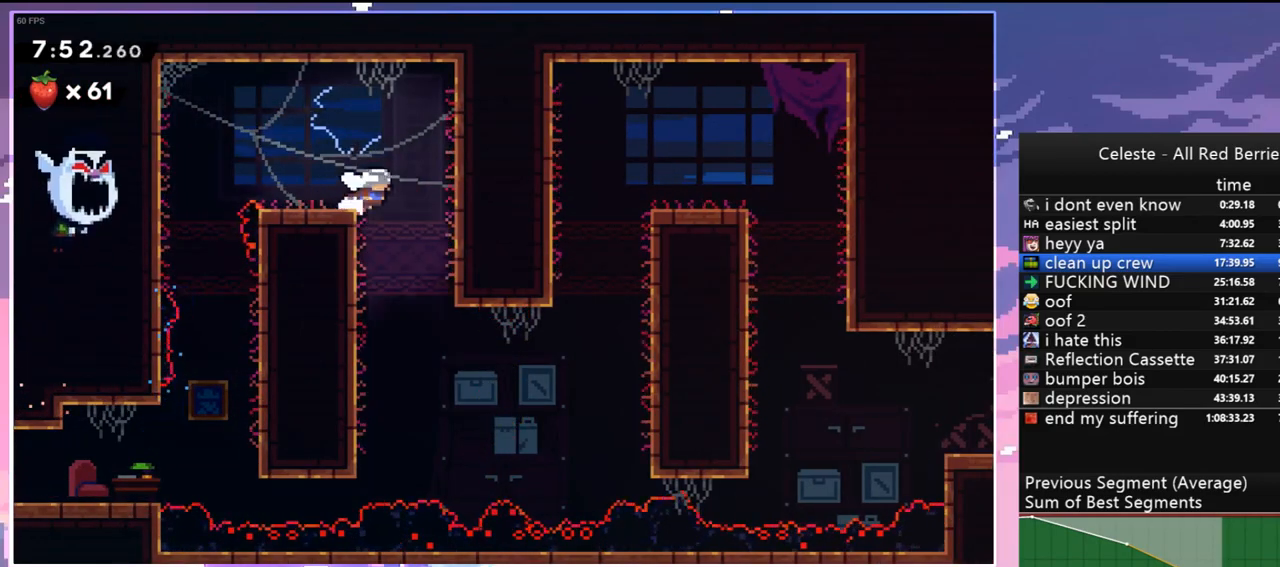
{"keys": ["grab", "right"], "events": [[50, "down", "down"], [100, "right", "up"], [200, "right", "down"], [283, "down", "up"], [333, "grab", "down"], [333, "skip", "down"], [417, "skip", "up"]]}
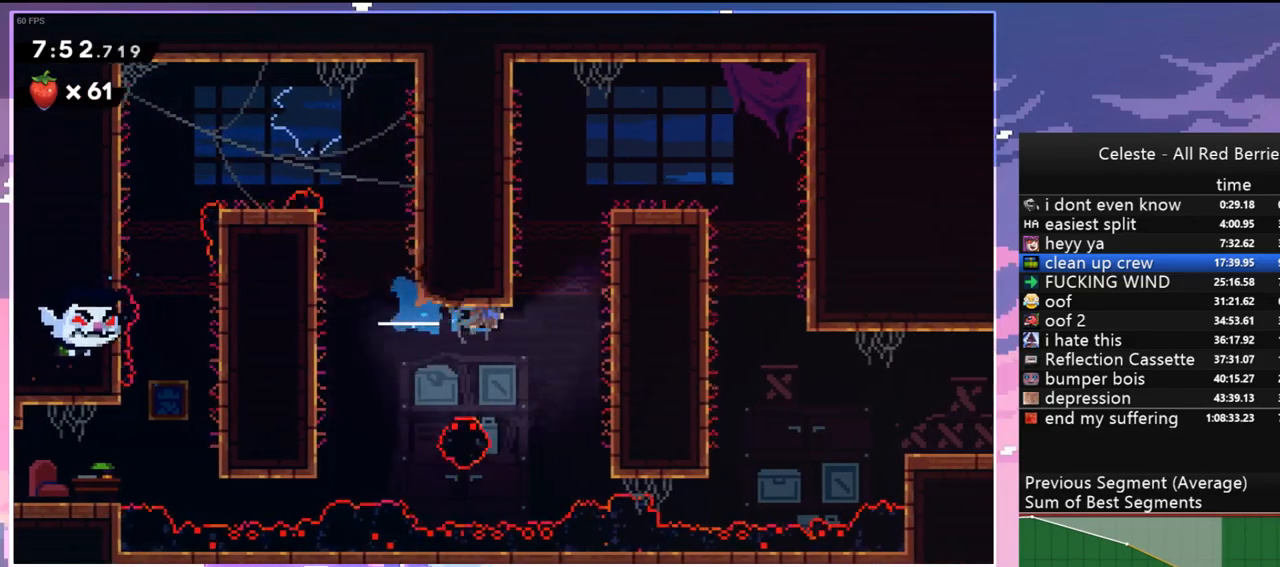
{"keys": ["grab", "jump", "right", "up"], "events": [[17, "up", "down"], [200, "jump", "down"], [400, "jump", "up"], [433, "jump", "down"]]}
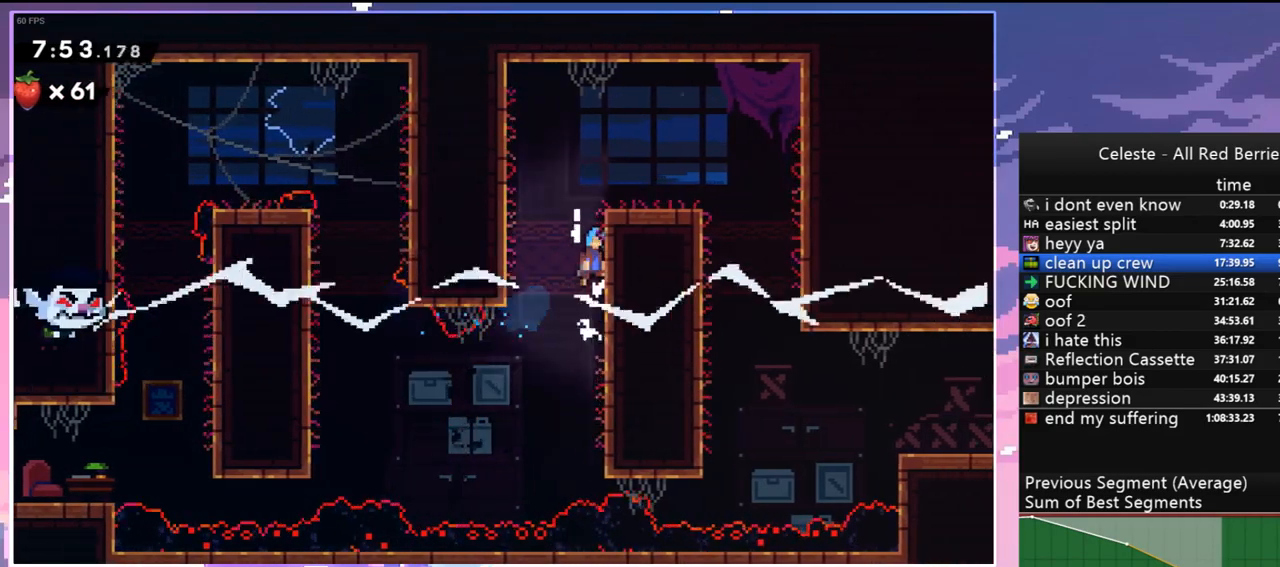
{"keys": ["jump", "right"], "events": [[83, "jump", "up"], [133, "jump", "down"], [267, "grab", "up"], [267, "jump", "up"], [267, "up", "up"], [500, "jump", "down"]]}
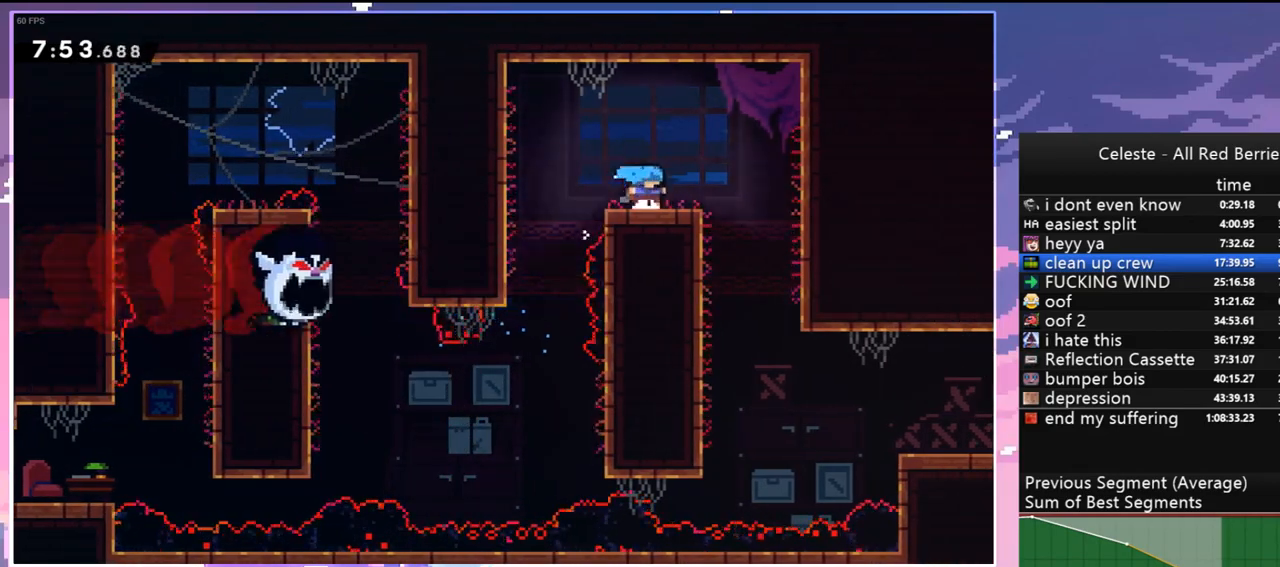
{"keys": ["down"], "events": [[100, "jump", "up"], [150, "down", "down"], [433, "right", "up"]]}
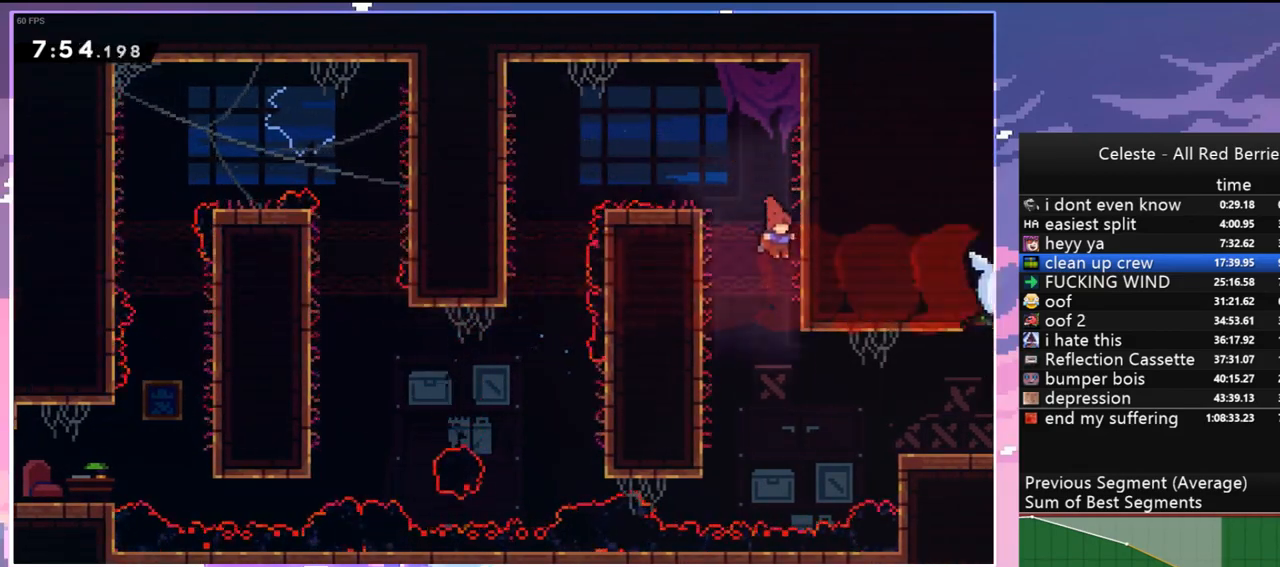
{"keys": ["down", "right"], "events": [[67, "right", "down"], [167, "down", "up"], [200, "dash", "down"], [350, "dash", "up"], [450, "down", "down"]]}
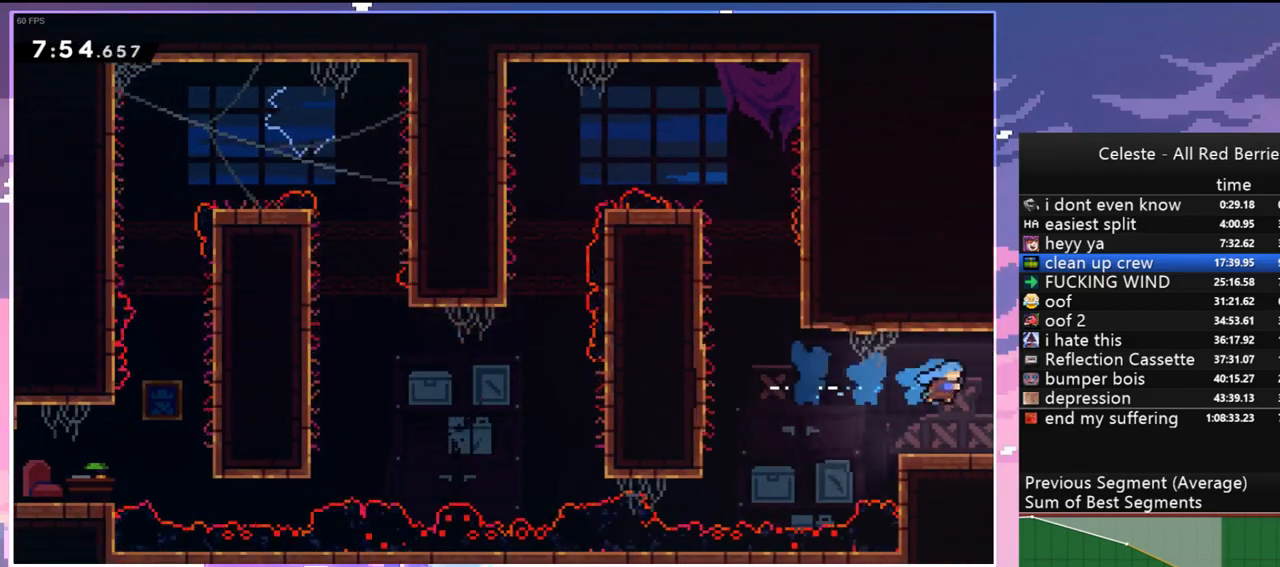
{"keys": ["down", "right"], "events": []}
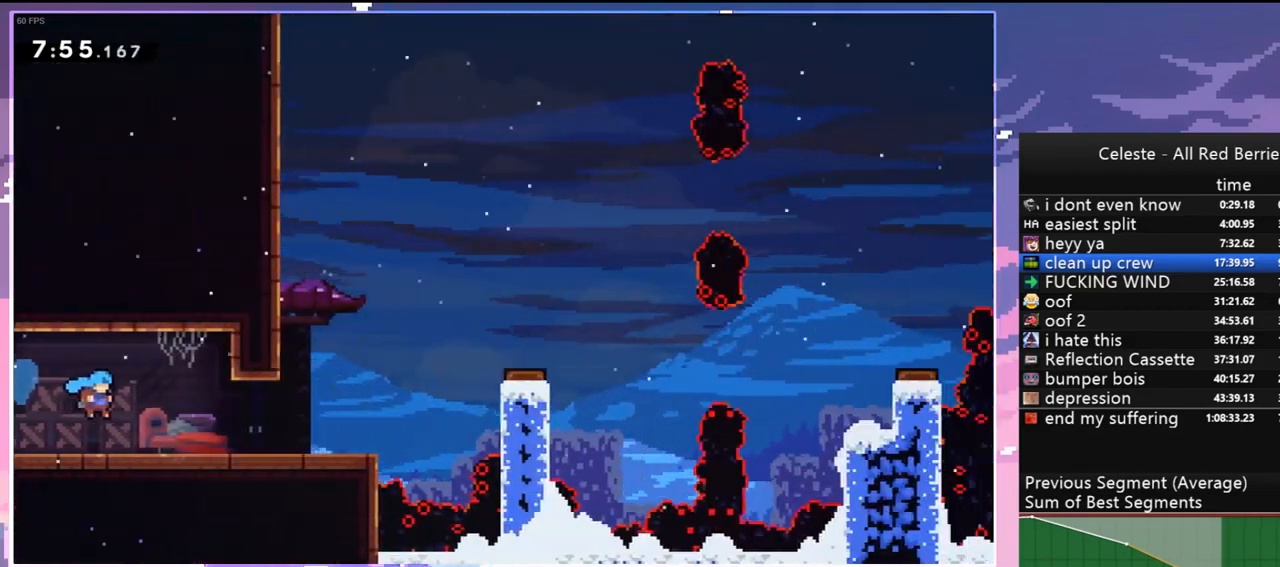
{"keys": ["down", "right"], "events": [[383, "dash", "down"], [433, "jump", "down"], [467, "dash", "up"], [467, "jump", "up"]]}
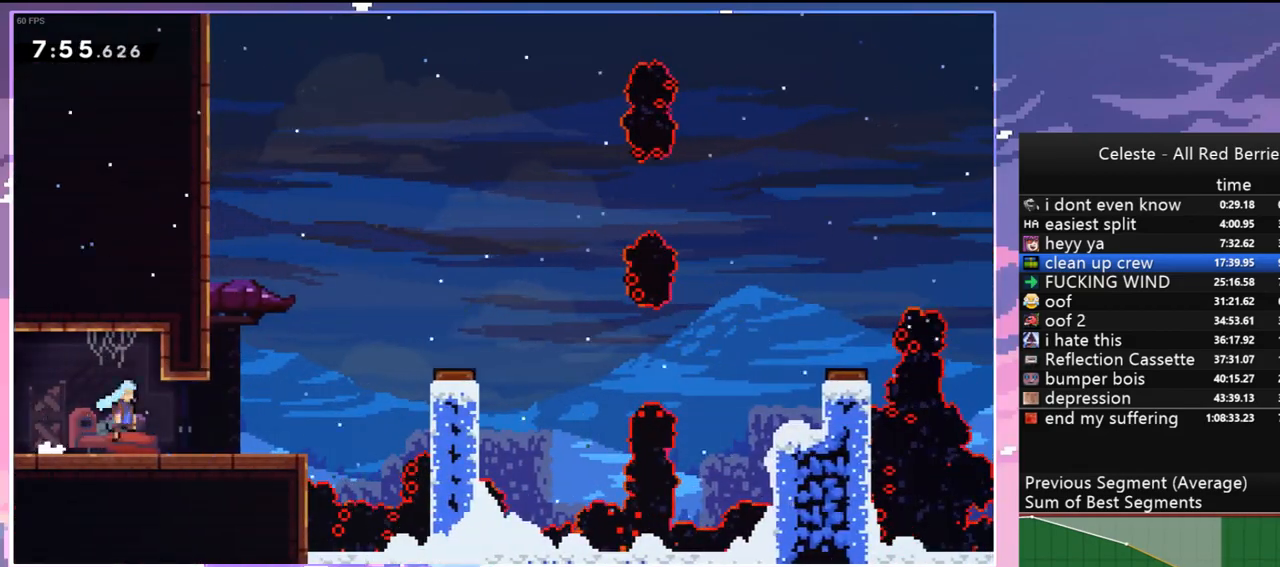
{"keys": ["jump", "right"], "events": [[17, "down", "up"], [117, "jump", "down"]]}
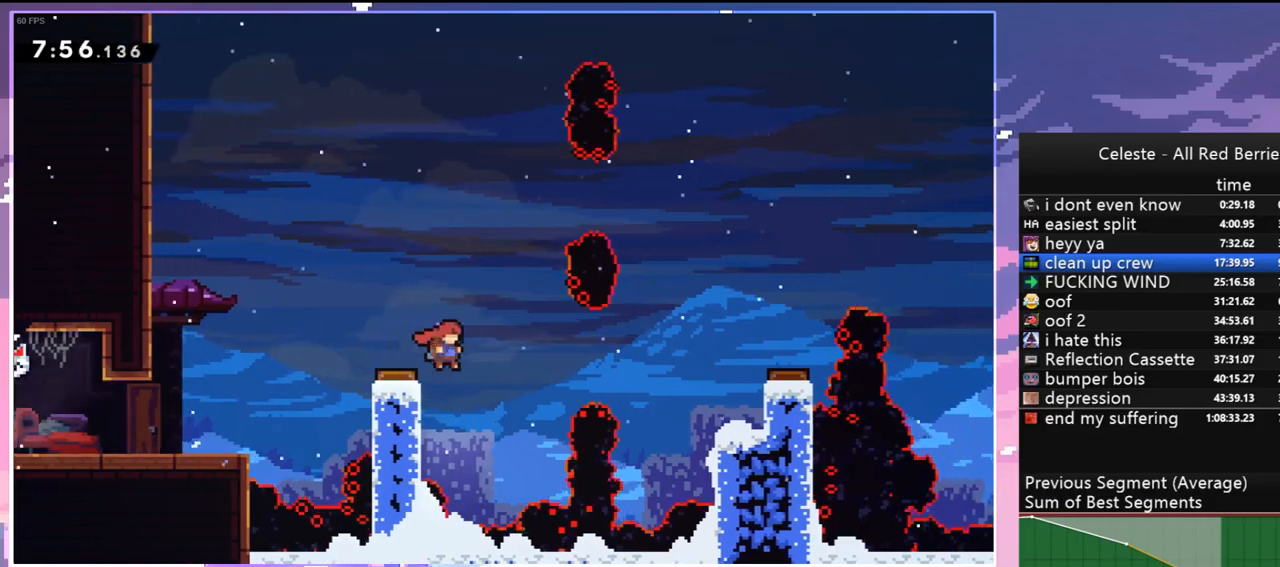
{"keys": [], "events": [[133, "dash", "down"], [183, "jump", "up"], [267, "dash", "up"], [450, "right", "up"]]}
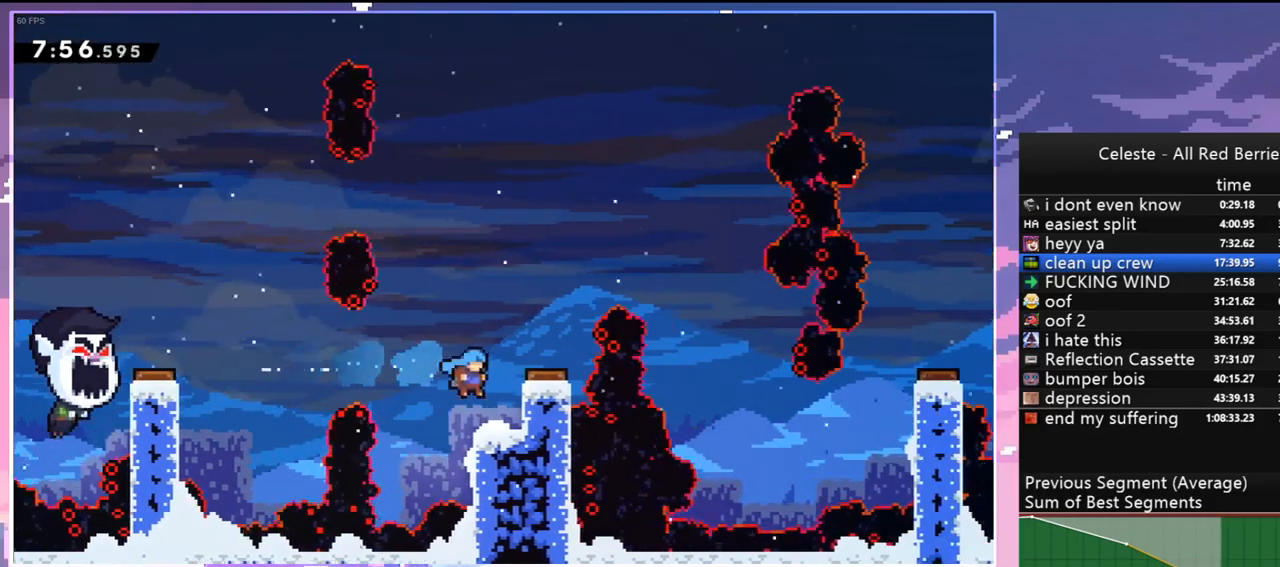
{"keys": ["right"], "events": [[50, "jump", "down"], [50, "right", "down"], [200, "jump", "up"]]}
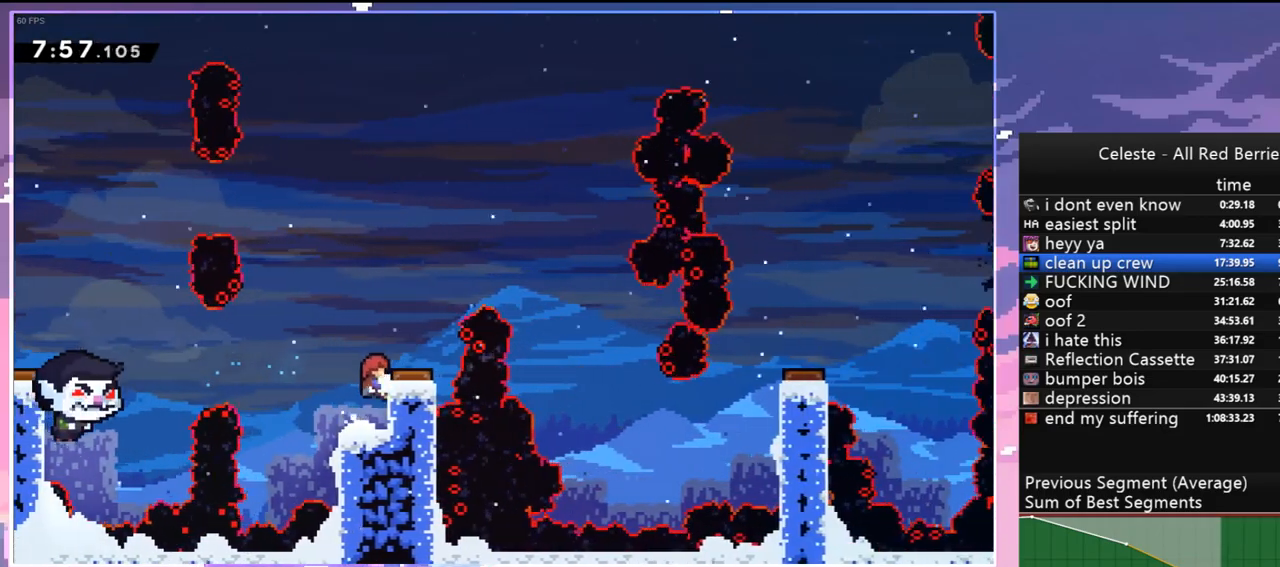
{"keys": ["right"], "events": [[67, "grab", "down"], [167, "jump", "down"], [167, "up", "down"], [250, "grab", "up"], [300, "jump", "up"], [350, "up", "up"]]}
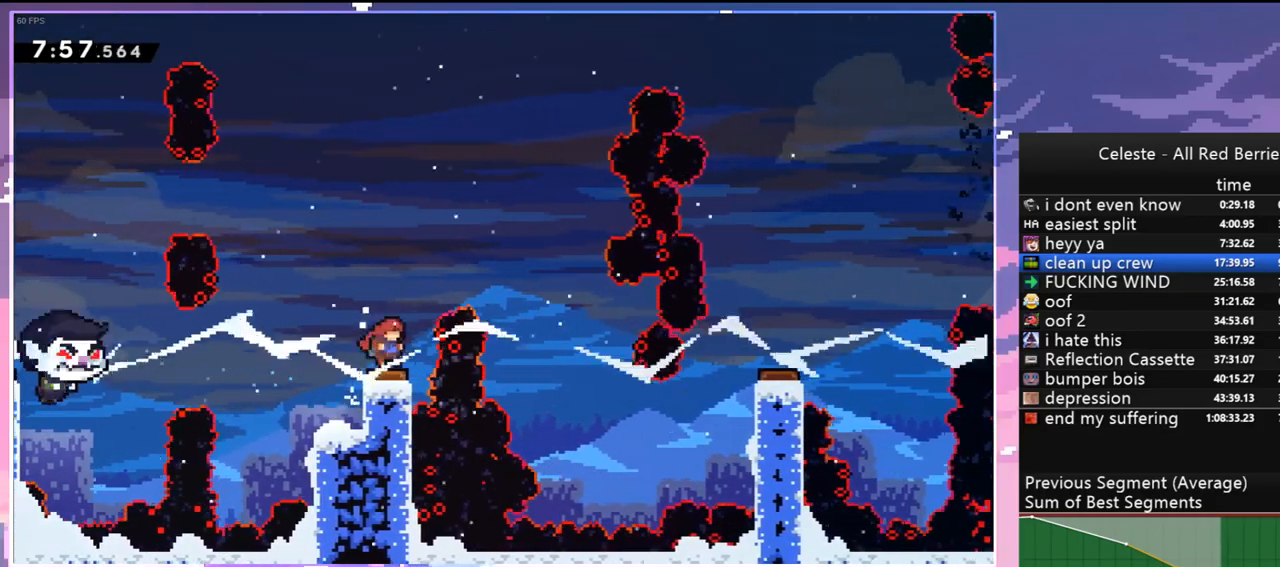
{"keys": ["right"], "events": []}
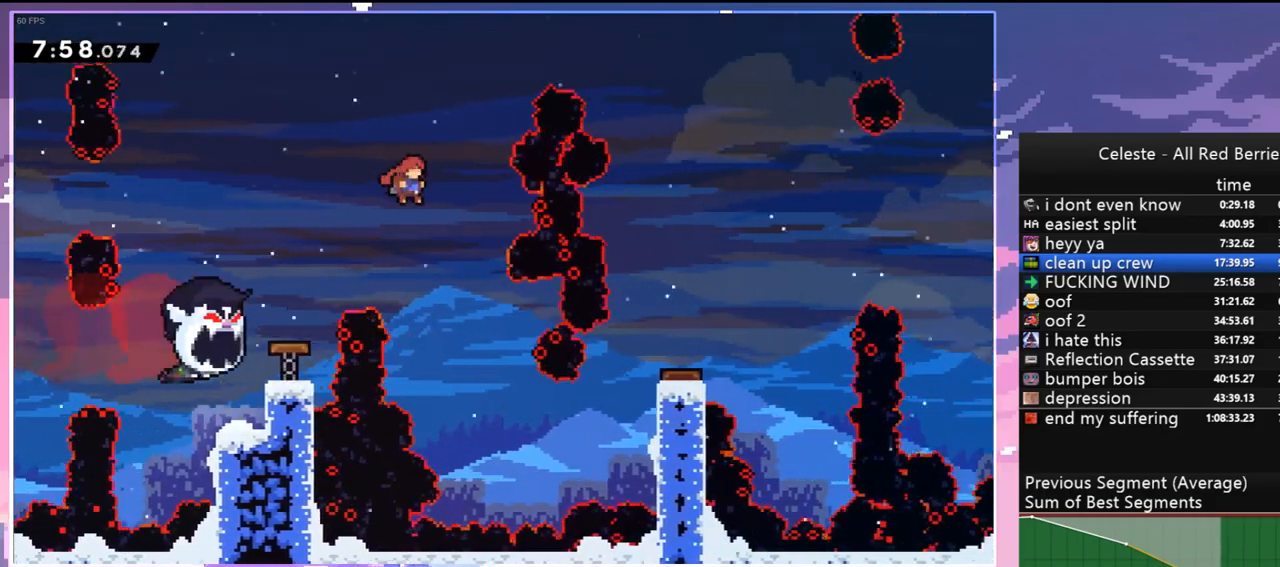
{"keys": ["right"], "events": [[283, "right", "up"], [333, "right", "down"]]}
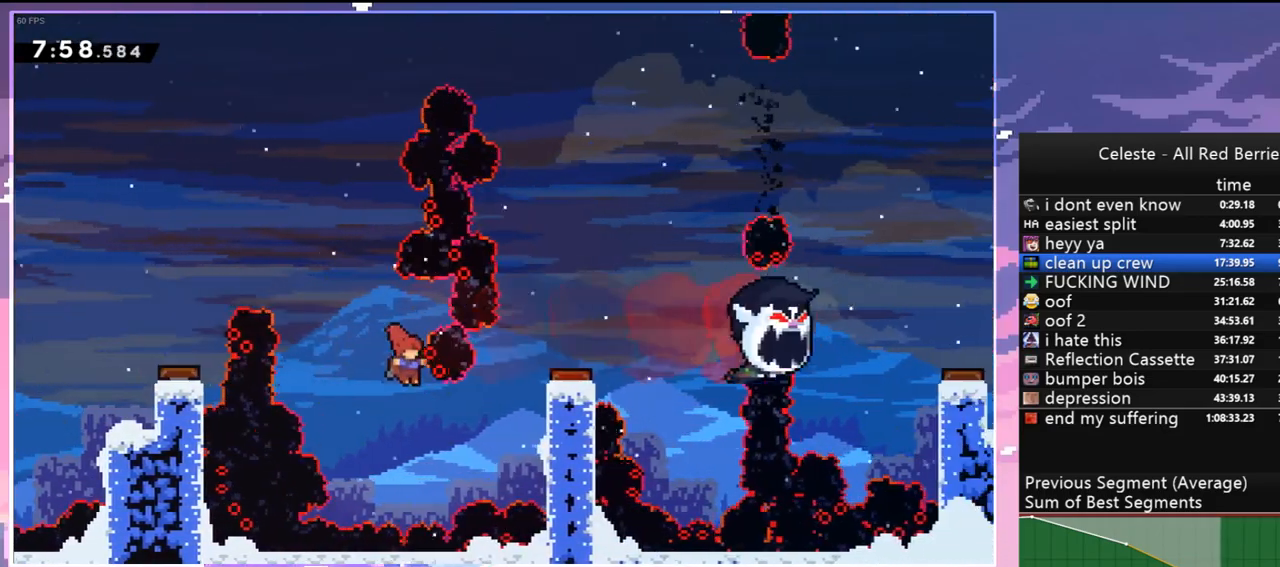
{"keys": [], "events": [[117, "up", "down"], [167, "dash", "down"], [300, "dash", "up"], [400, "right", "up"], [450, "up", "up"]]}